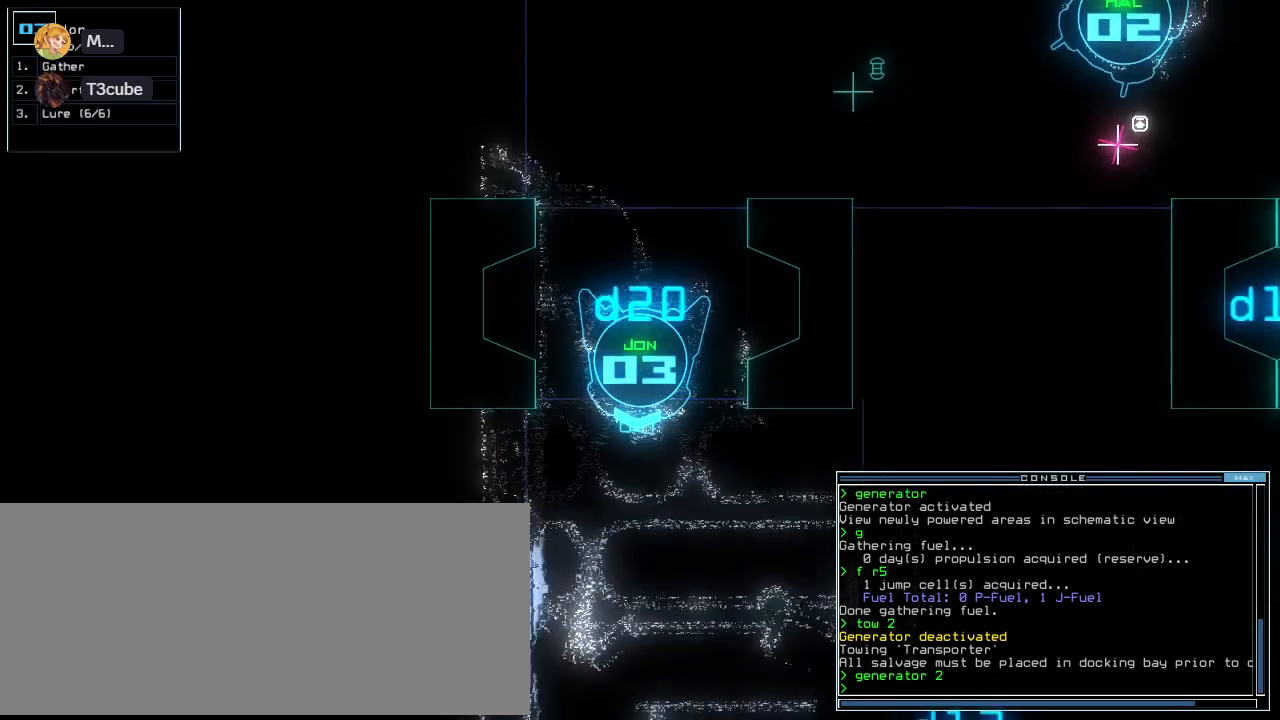
Gameplay with keyboard; each line is a JSON object with the keys held at the frame after it. "events" lists presses ("down") and releases ("up") of ".", "0", "1", "2", "3", "4", "5", "6", "7", "8", "9", "a", "b", "backspace", "c", "caps_lock", "comma", "ctrl_l", "ctrl_r", "d", "down", "e", "equals", "escape", "f", "f10", "g", "h", "i", "j", "k", "l", "left", "m", "minus", "n", "num3", "num9", "o", "p", "q", "quote", "r", "return", "right", "s", "semicolon", "shift_l", "shift_r", "space", "t", "tab", "tilde", "u", "up", "v", "w", "x", "y" and "z" between this image and that frame as [ms after this image, input, new state], when the widget could be followed in between. No other keys are recorded. Mouse input is not recorded. Not read: other_keys.
{"keys": ["up"], "events": [[60, "left", "down"], [120, "left", "up"]]}
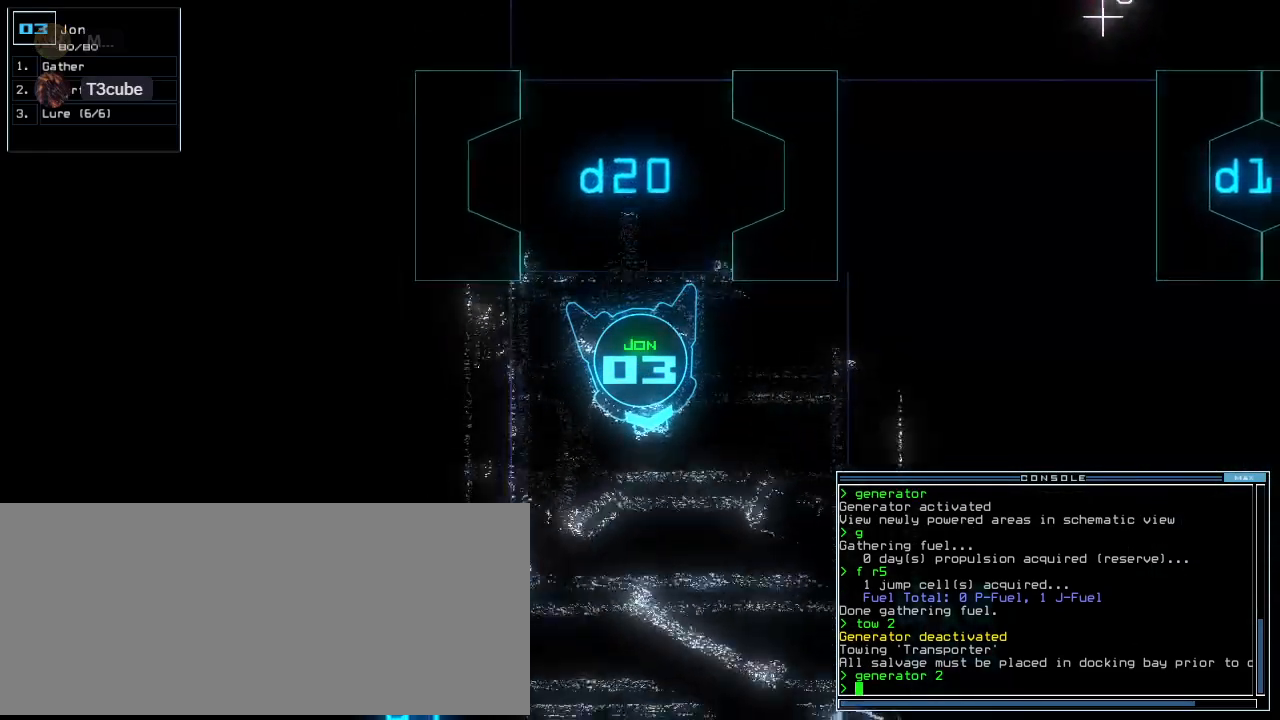
{"keys": ["up"], "events": [[60, "right", "down"], [140, "right", "up"]]}
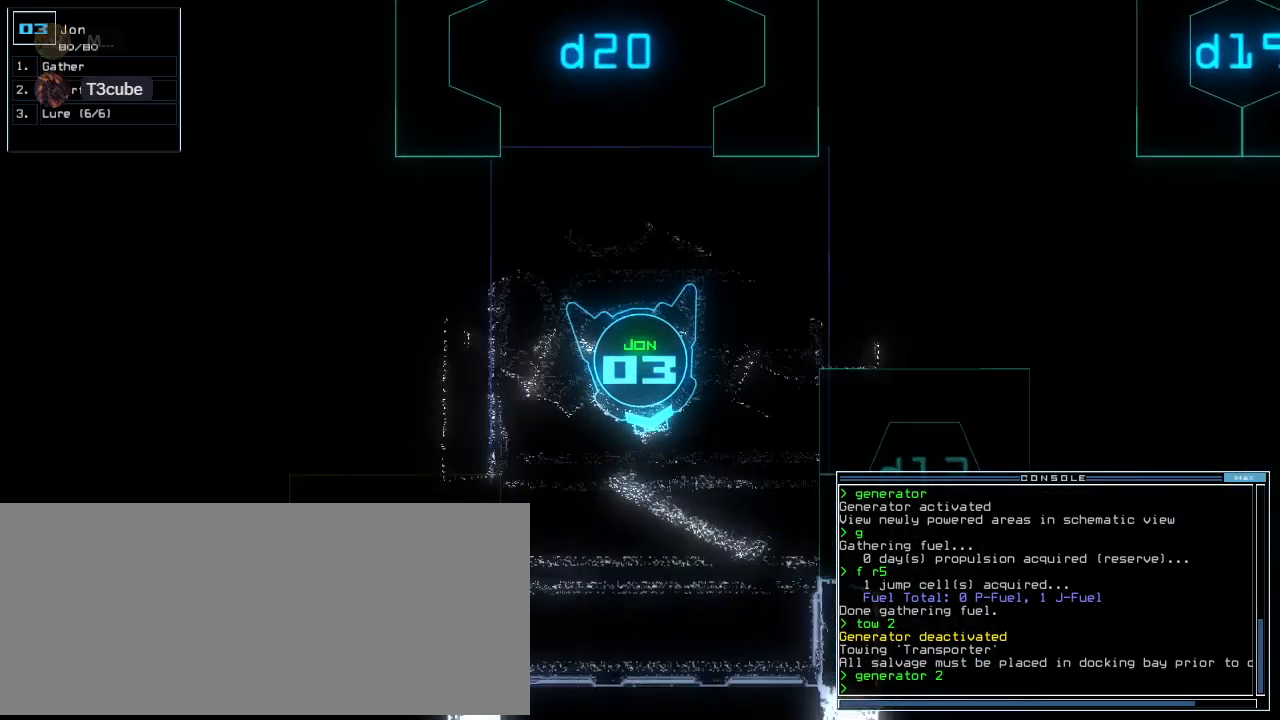
{"keys": [], "events": [[320, "up", "up"], [340, "space", "down"], [440, "space", "up"]]}
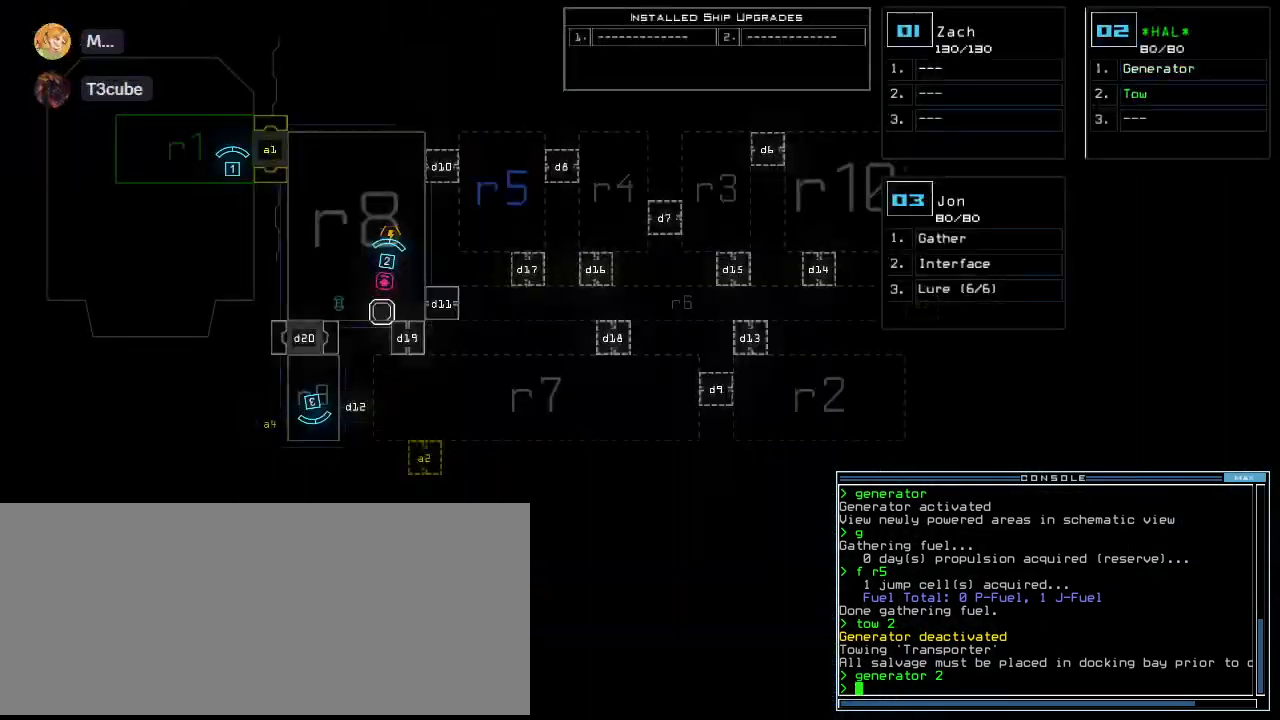
{"keys": [], "events": []}
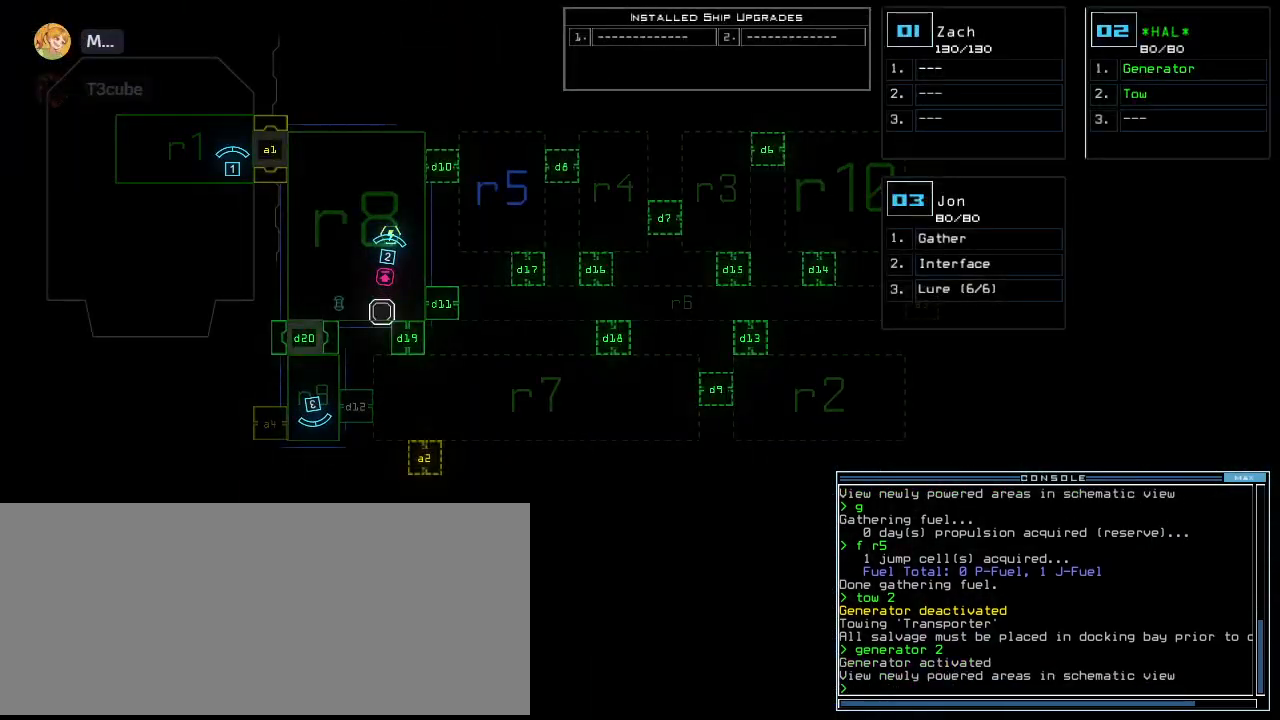
{"keys": [], "events": [[240, "f", "down"], [280, "space", "down"], [320, "f", "up"], [420, "space", "up"]]}
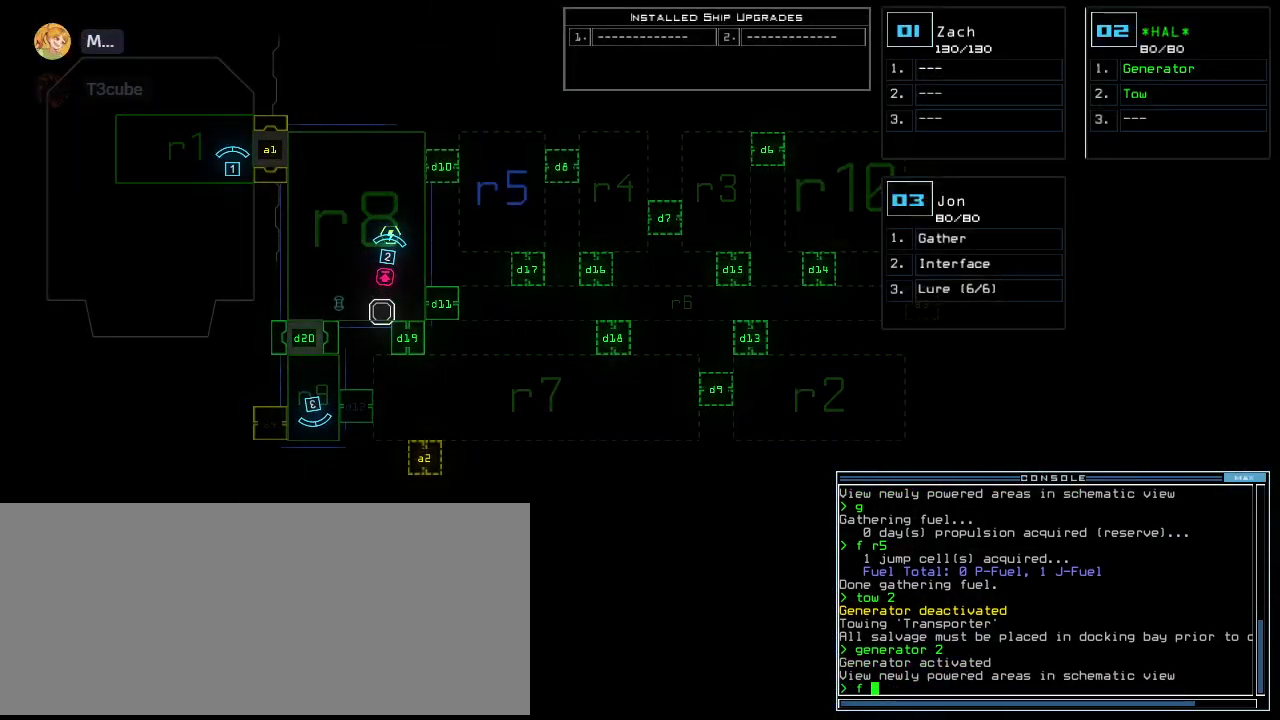
{"keys": ["3"], "events": [[220, "escape", "down"], [320, "escape", "up"], [480, "3", "down"]]}